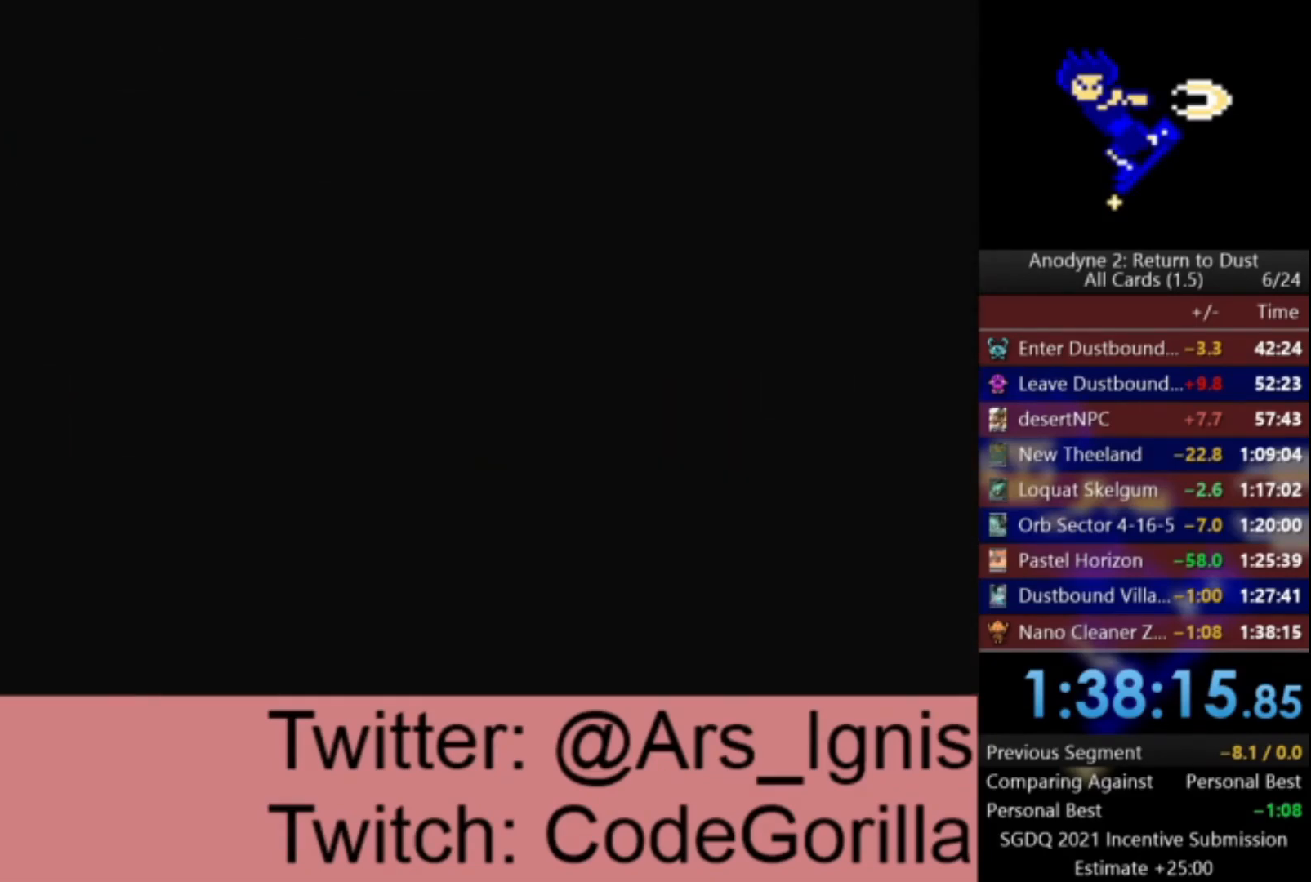
Gameplay with a controller (Xbox layout); each line is a JSON object with the inputs held at the frame after it. "events" lists button and stick changes between this image and that frame as [ms after this image, input, new state], when the widget could be followed in between.
{"buttons": [], "left_stick": "center", "right_stick": "center", "events": []}
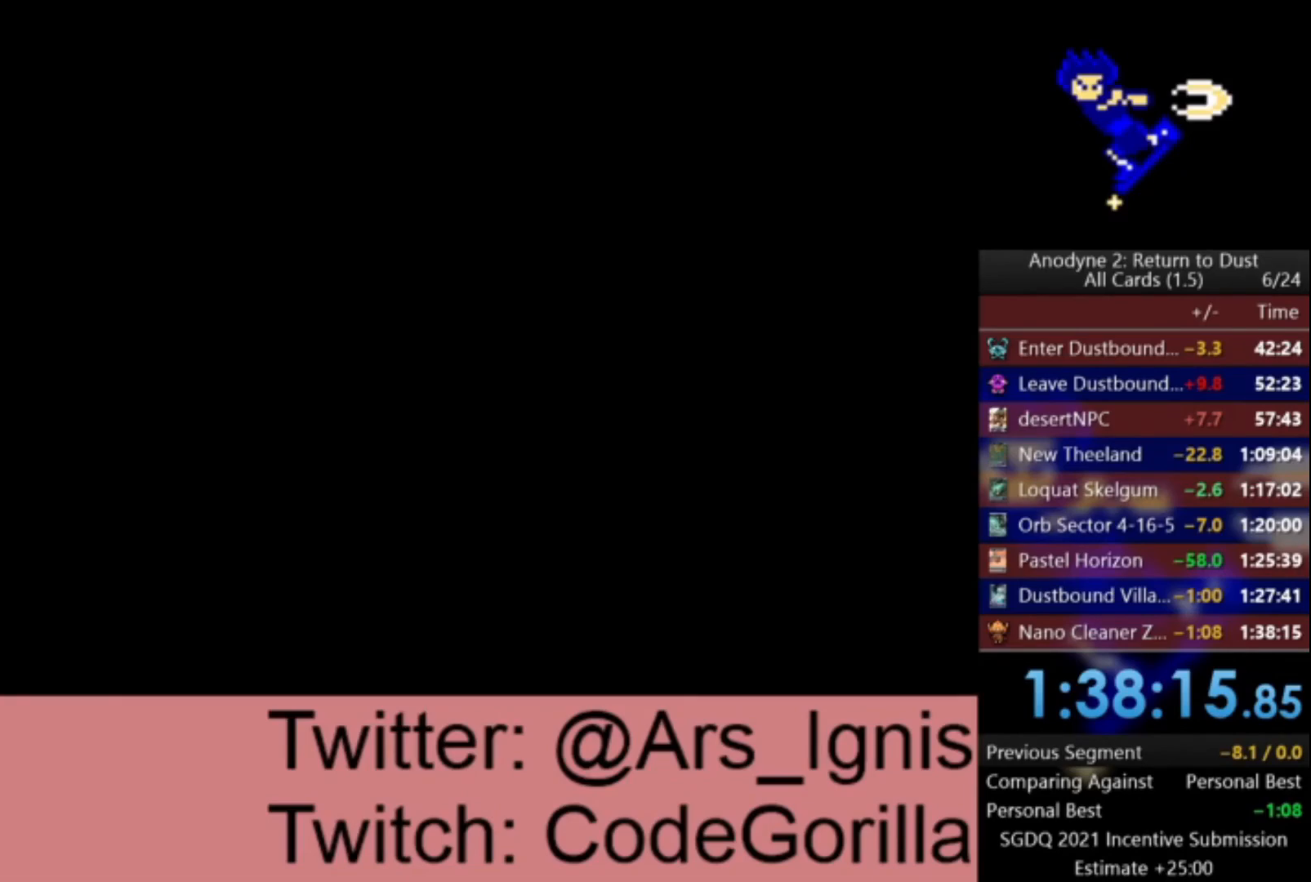
{"buttons": [], "left_stick": "center", "right_stick": "center", "events": []}
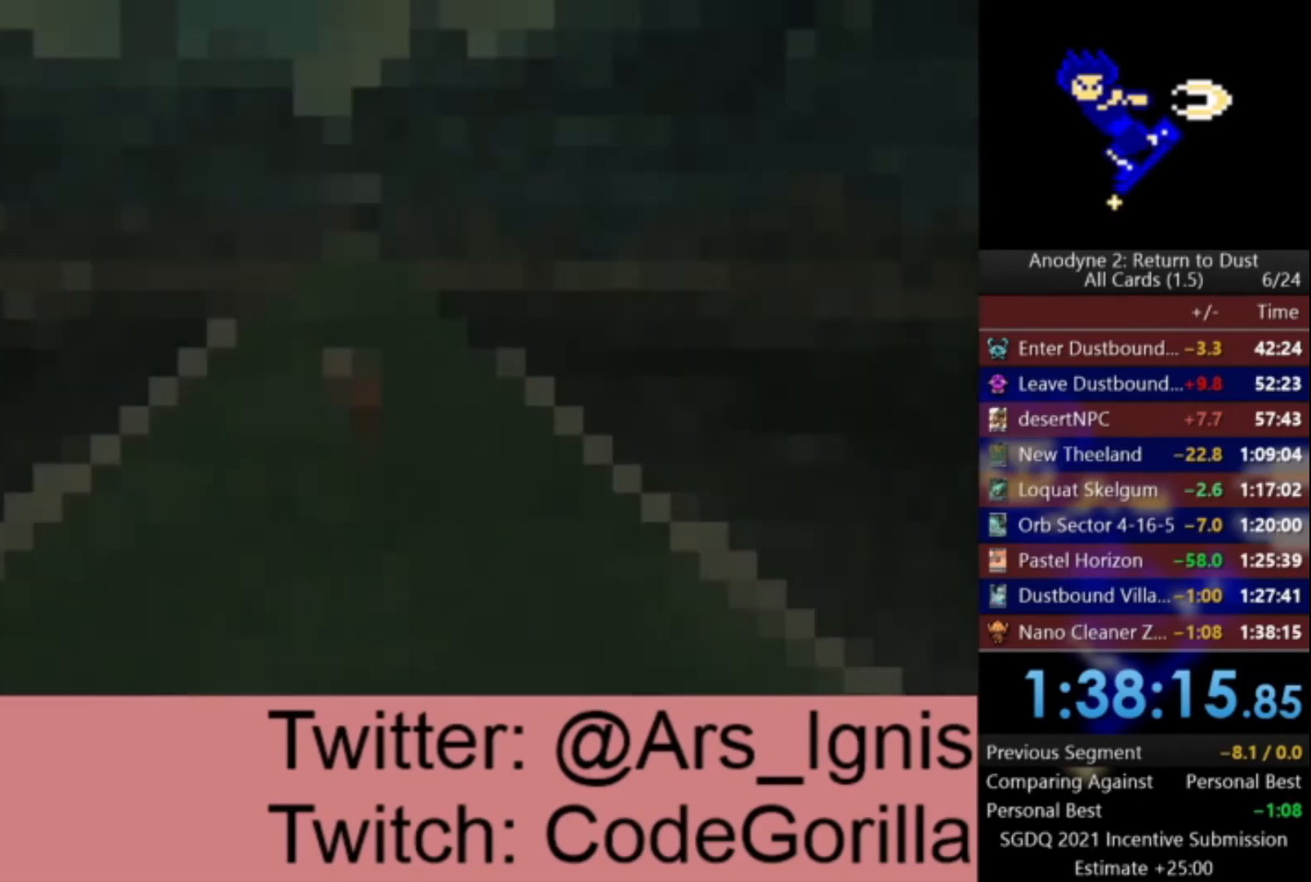
{"buttons": [], "left_stick": "center", "right_stick": "center", "events": []}
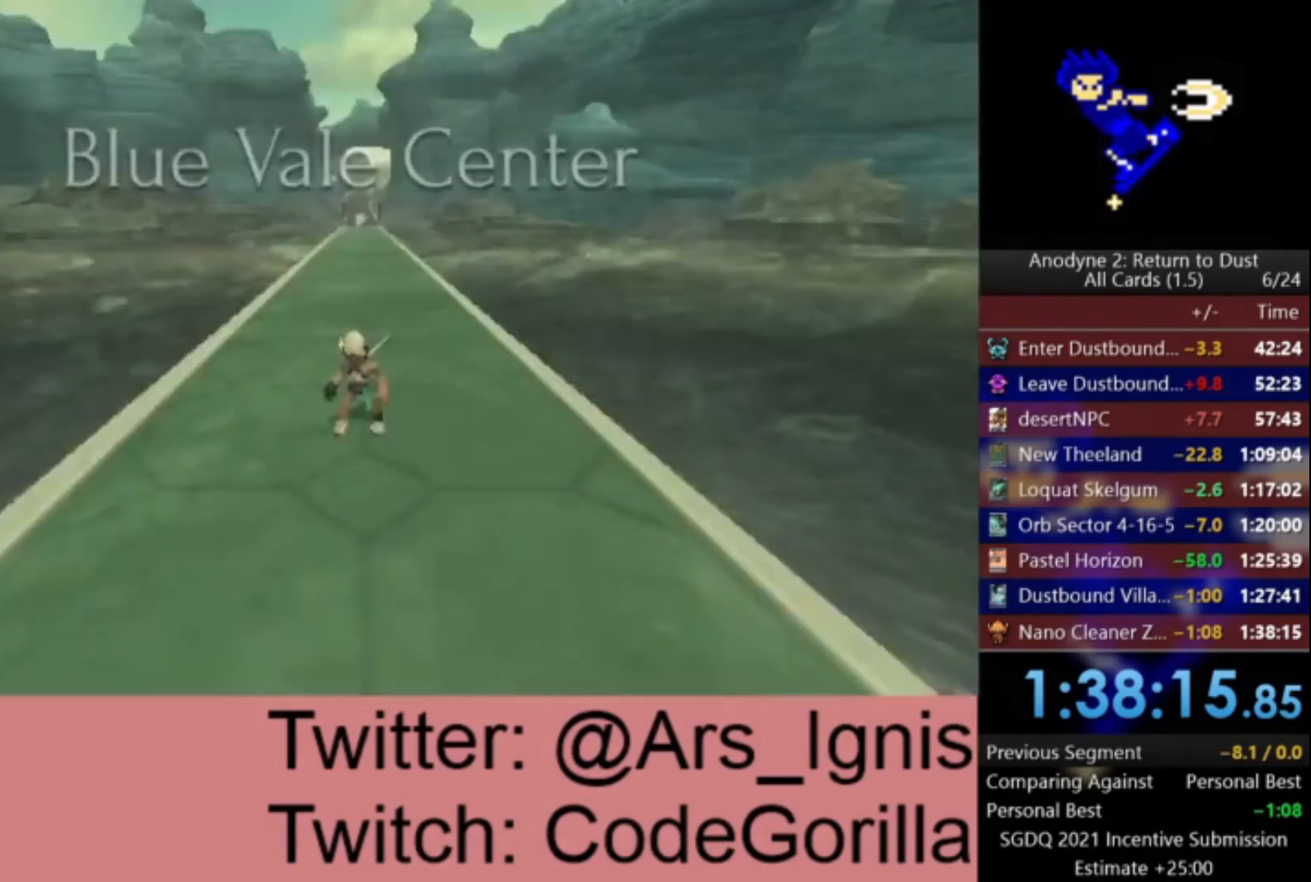
{"buttons": [], "left_stick": "center", "right_stick": "center", "events": [[134, "START", "down"], [234, "START", "up"]]}
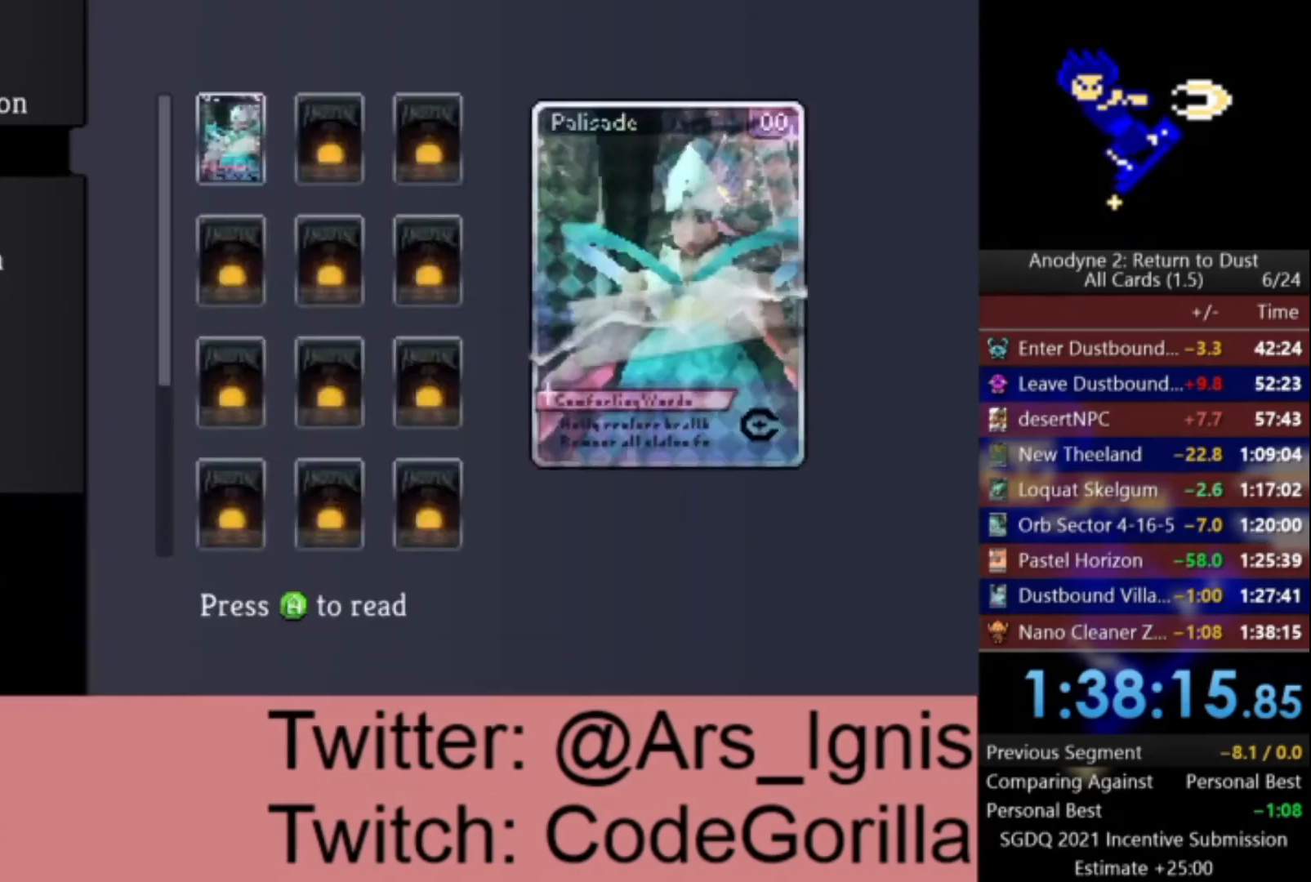
{"buttons": [], "left_stick": "center", "right_stick": "center", "events": [[33, "DPAD_DOWN", "down"], [100, "DPAD_DOWN", "up"], [166, "DPAD_DOWN", "down"], [300, "DPAD_DOWN", "up"], [333, "DPAD_DOWN", "down"], [433, "DPAD_DOWN", "up"]]}
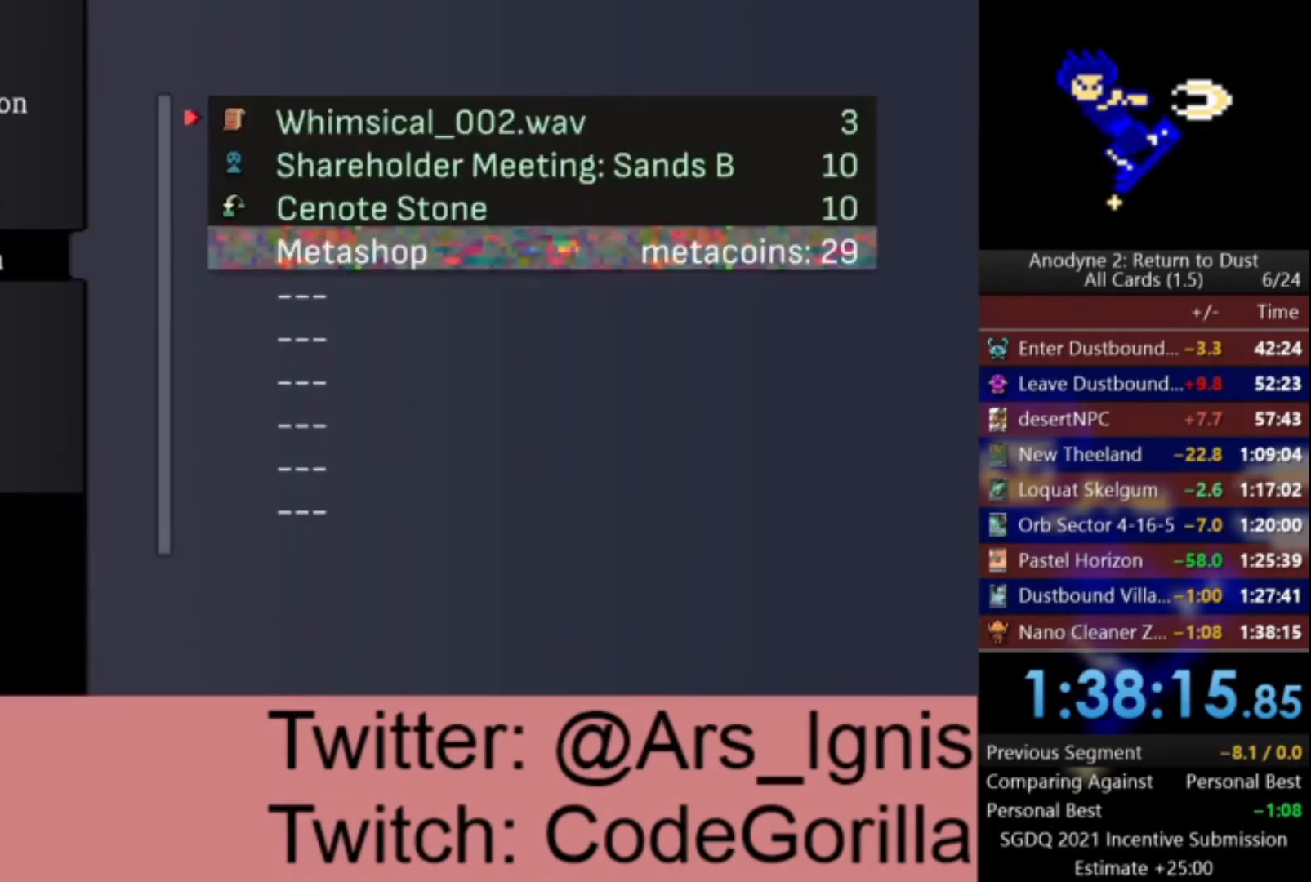
{"buttons": ["A"], "left_stick": "center", "right_stick": "center", "events": [[100, "DPAD_UP", "down"], [200, "DPAD_UP", "up"], [300, "DPAD_UP", "down"], [367, "DPAD_UP", "up"], [501, "A", "down"]]}
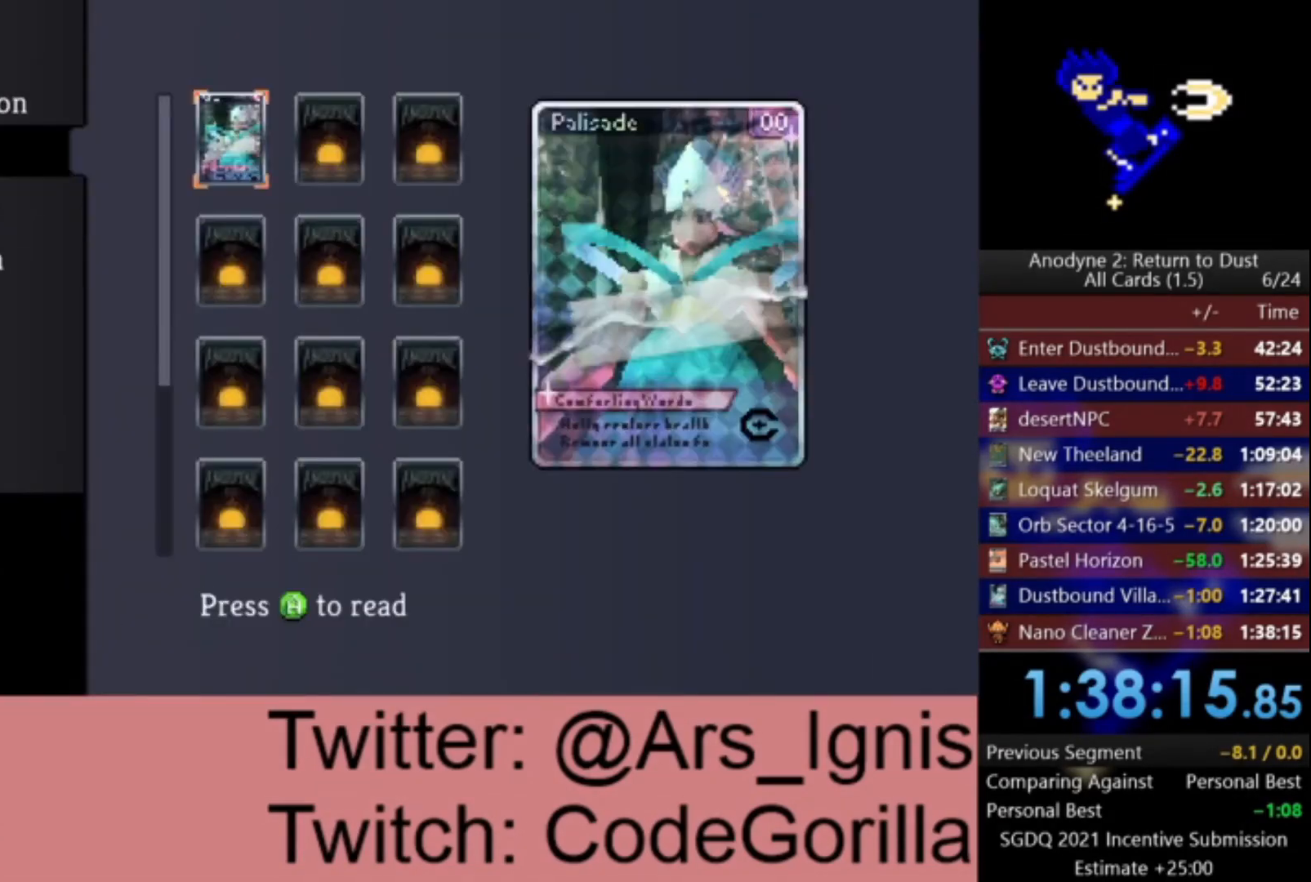
{"buttons": [], "left_stick": "center", "right_stick": "center", "events": [[100, "A", "up"], [367, "DPAD_RIGHT", "down"], [433, "DPAD_RIGHT", "up"]]}
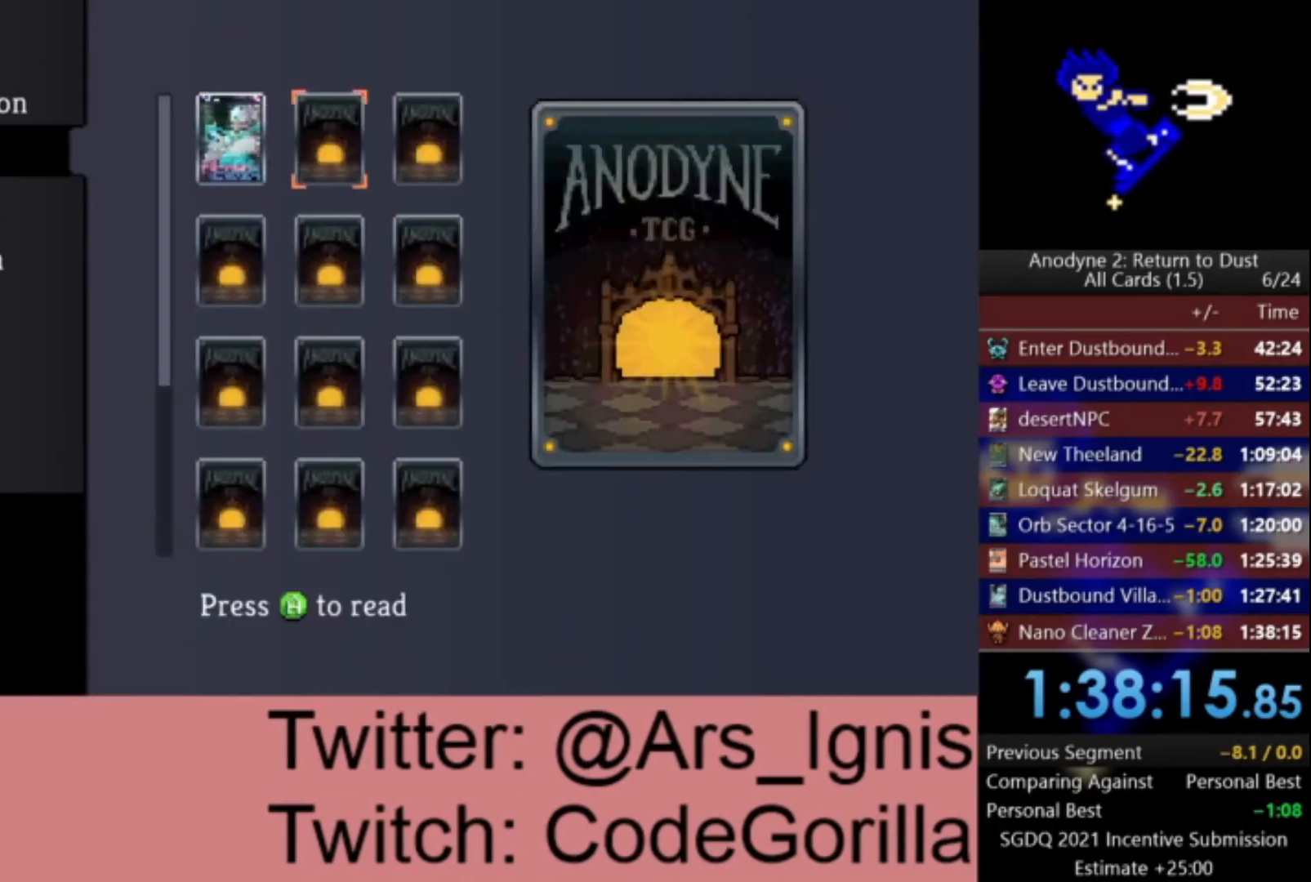
{"buttons": [], "left_stick": "center", "right_stick": "center", "events": [[33, "A", "down"], [167, "A", "up"]]}
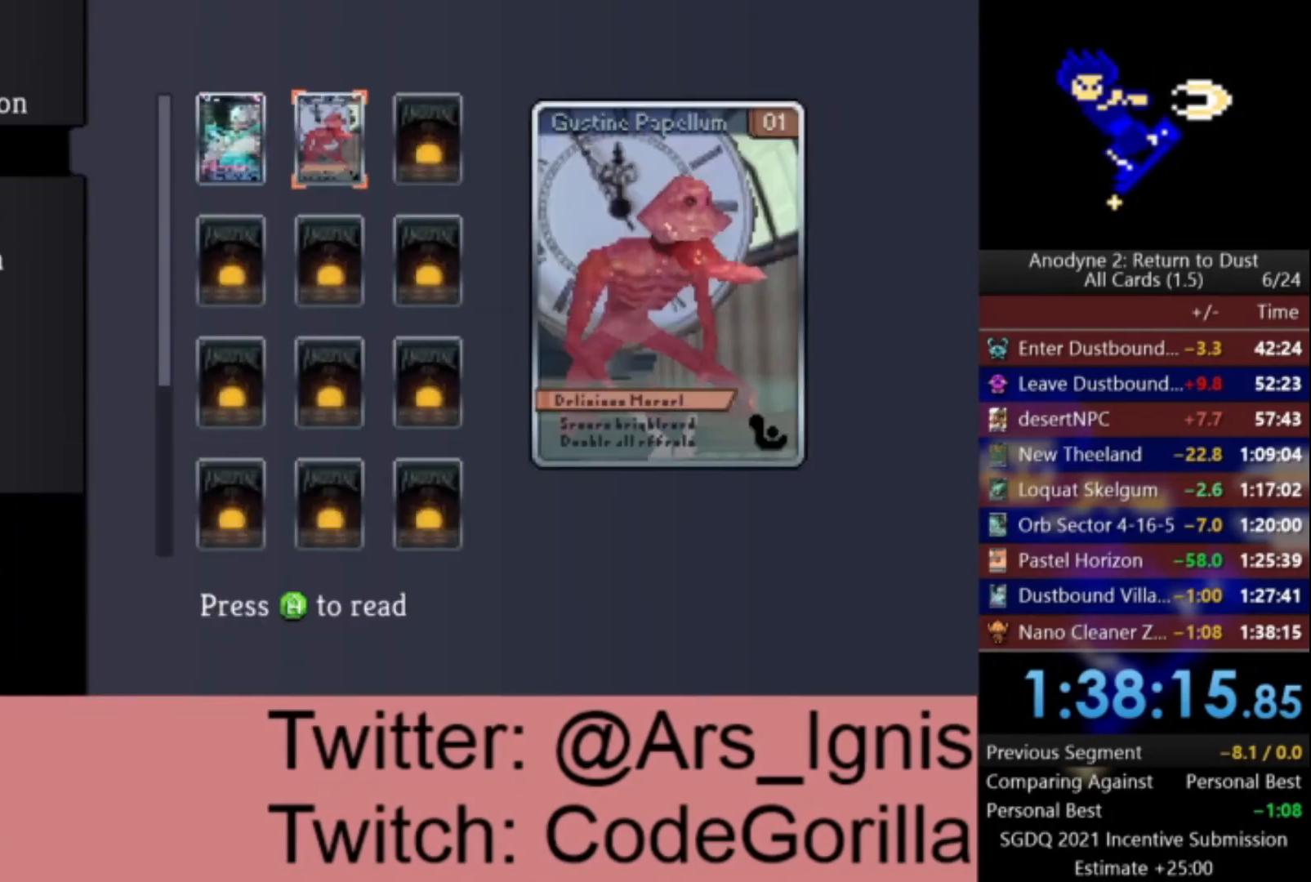
{"buttons": [], "left_stick": "center", "right_stick": "center", "events": [[166, "DPAD_RIGHT", "down"], [233, "DPAD_RIGHT", "up"], [333, "A", "down"], [500, "A", "up"]]}
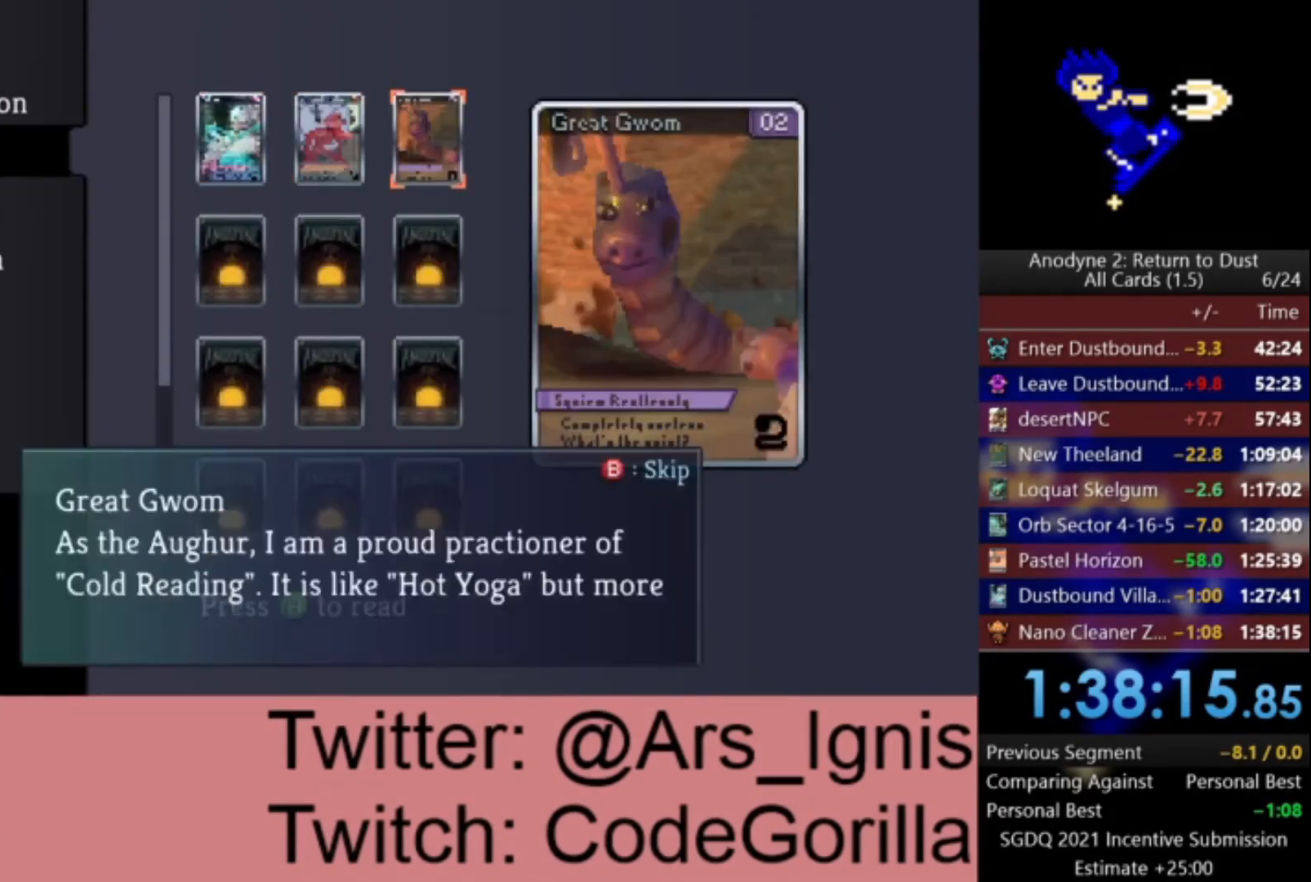
{"buttons": [], "left_stick": "center", "right_stick": "center", "events": [[334, "DPAD_DOWN", "down"], [434, "DPAD_DOWN", "up"]]}
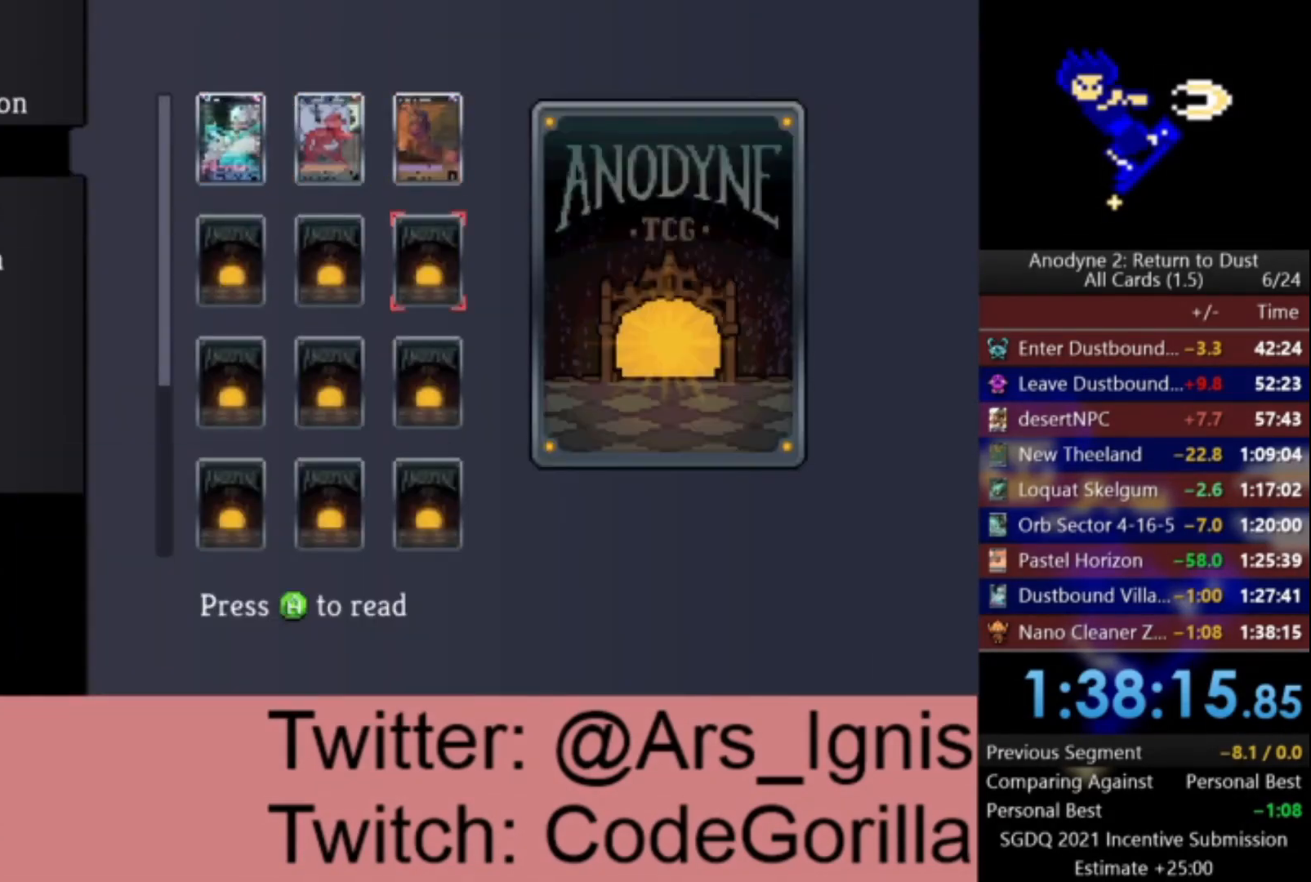
{"buttons": [], "left_stick": "center", "right_stick": "center", "events": [[66, "A", "down"], [233, "A", "up"]]}
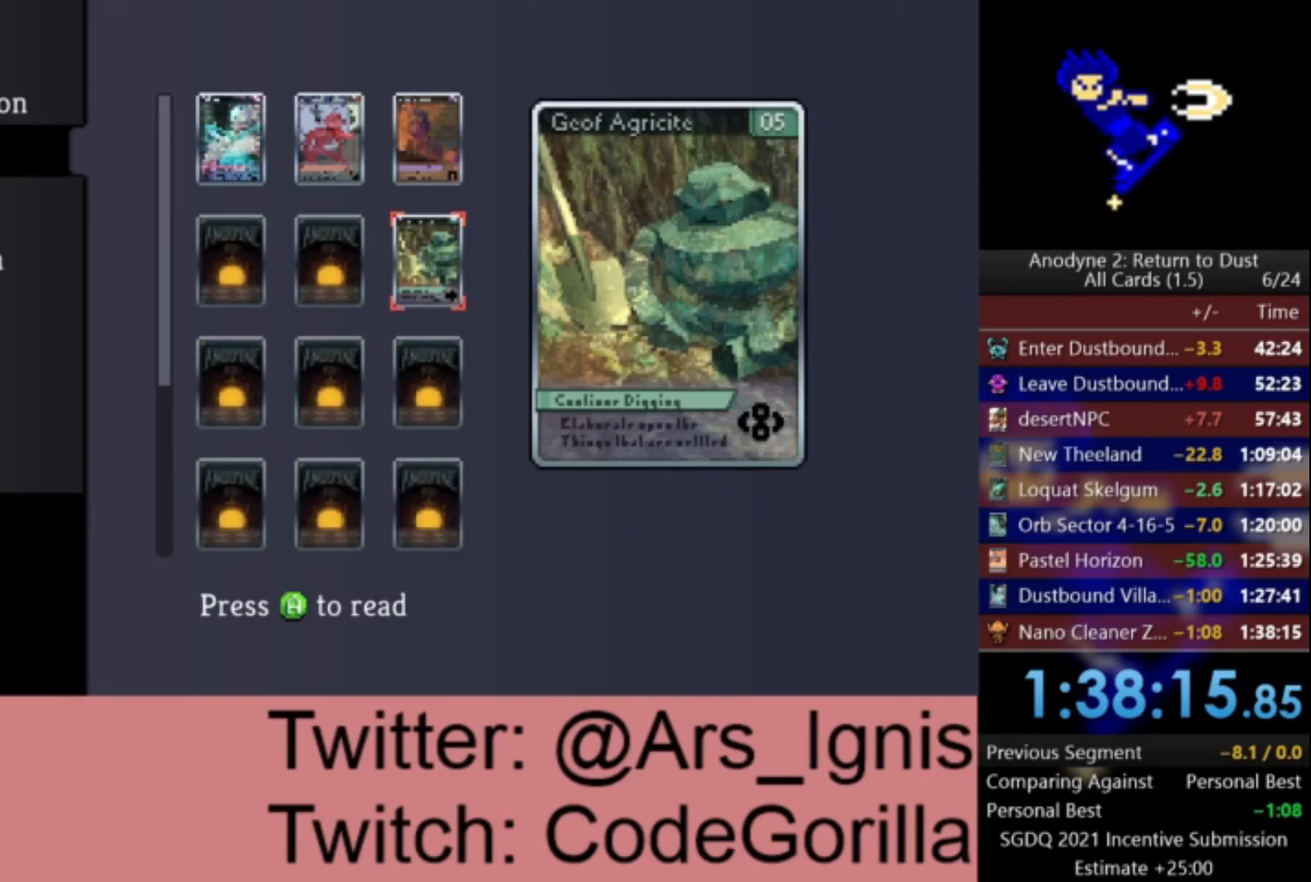
{"buttons": [], "left_stick": "center", "right_stick": "center", "events": [[33, "DPAD_LEFT", "down"], [167, "DPAD_LEFT", "up"], [300, "A", "down"], [467, "A", "up"]]}
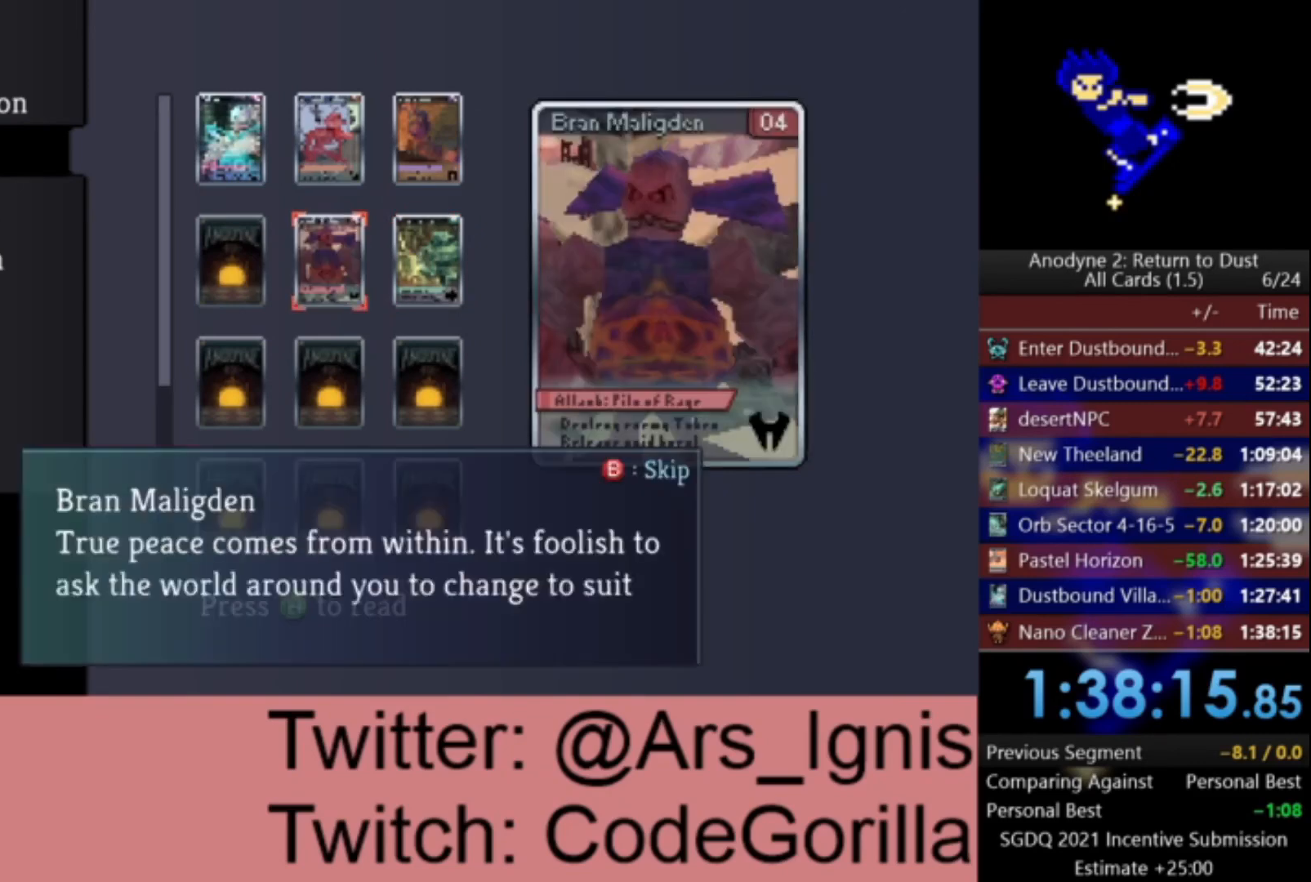
{"buttons": [], "left_stick": "center", "right_stick": "center", "events": [[266, "DPAD_LEFT", "down"], [400, "DPAD_LEFT", "up"]]}
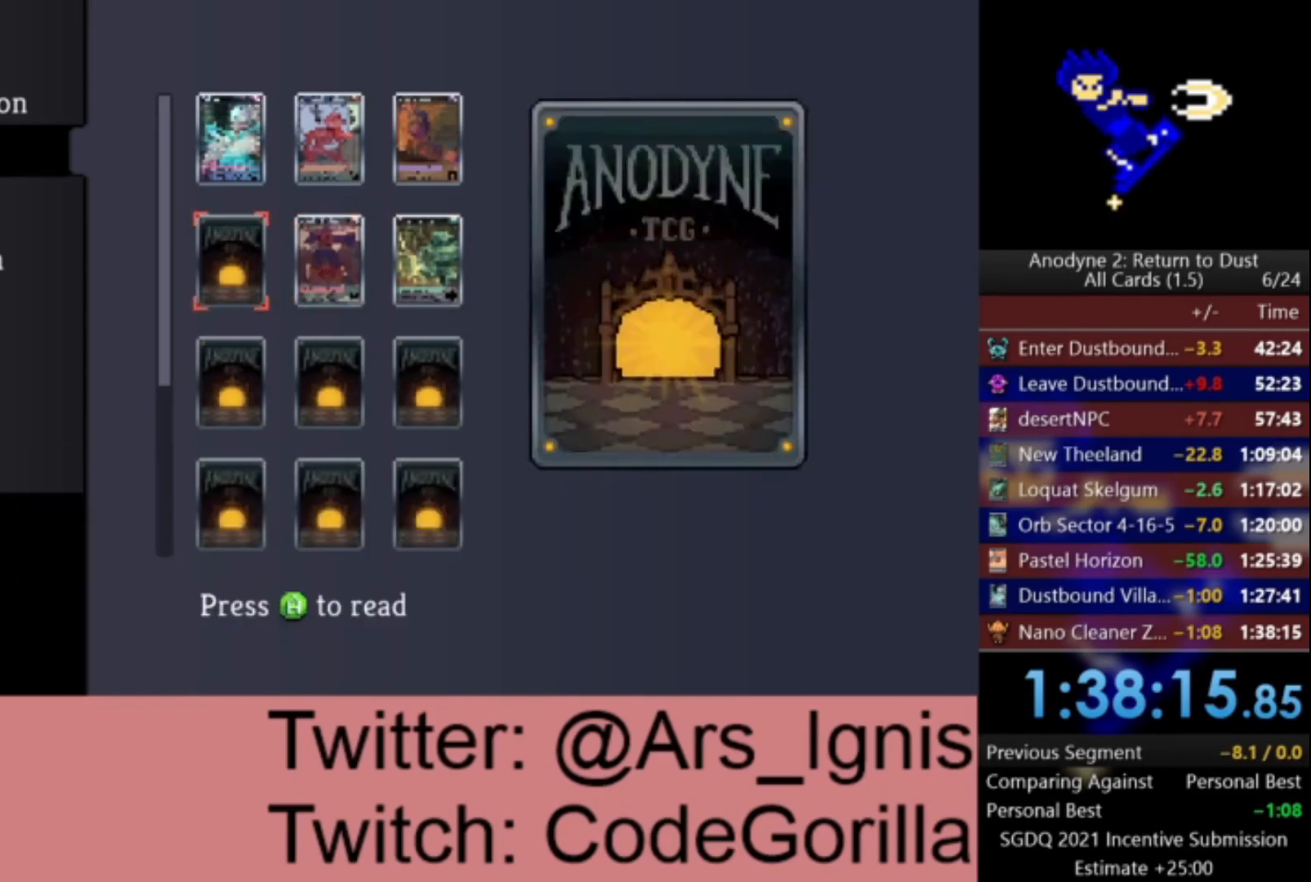
{"buttons": [], "left_stick": "center", "right_stick": "center", "events": [[33, "A", "down"], [234, "A", "up"]]}
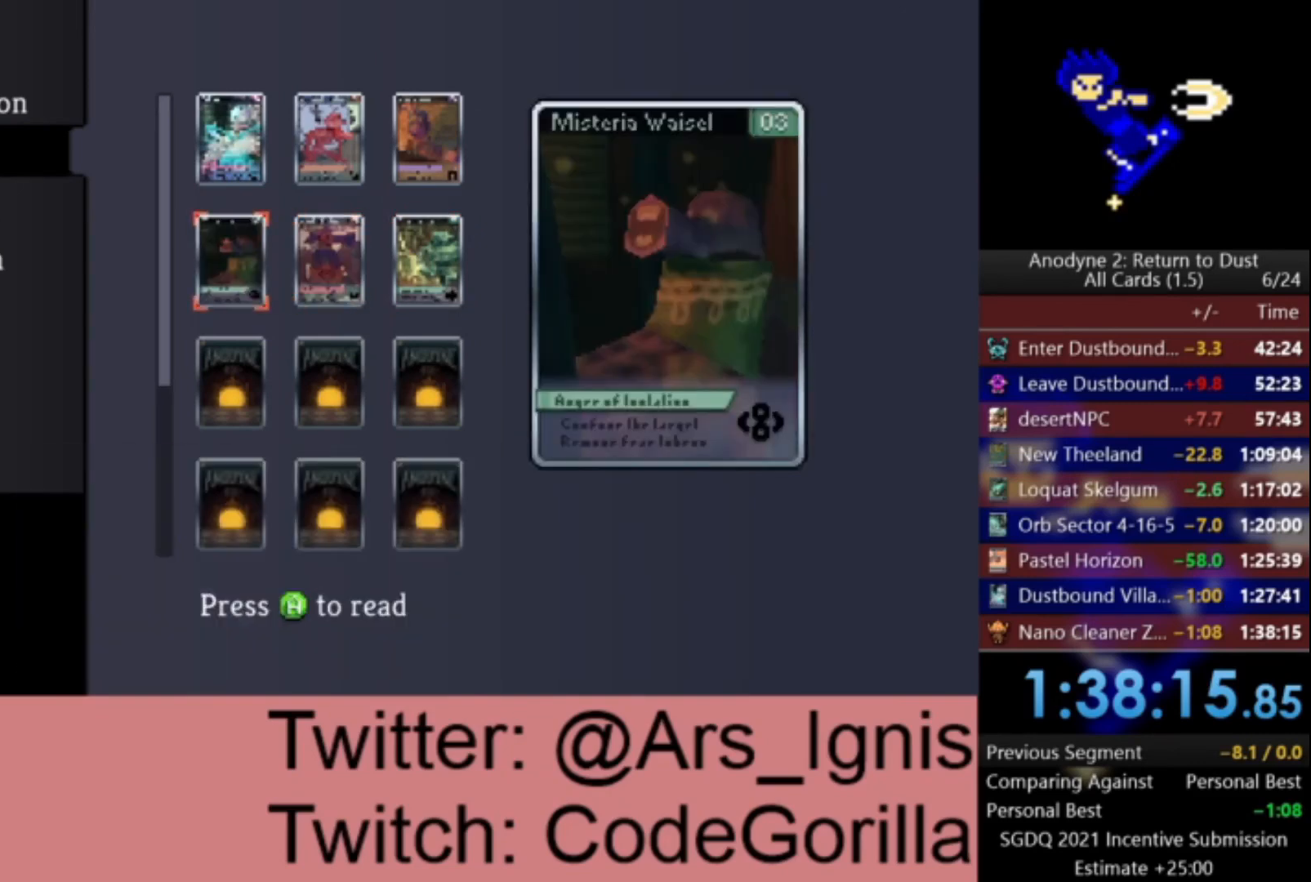
{"buttons": [], "left_stick": "center", "right_stick": "center", "events": [[200, "DPAD_UP", "down"], [333, "DPAD_UP", "up"]]}
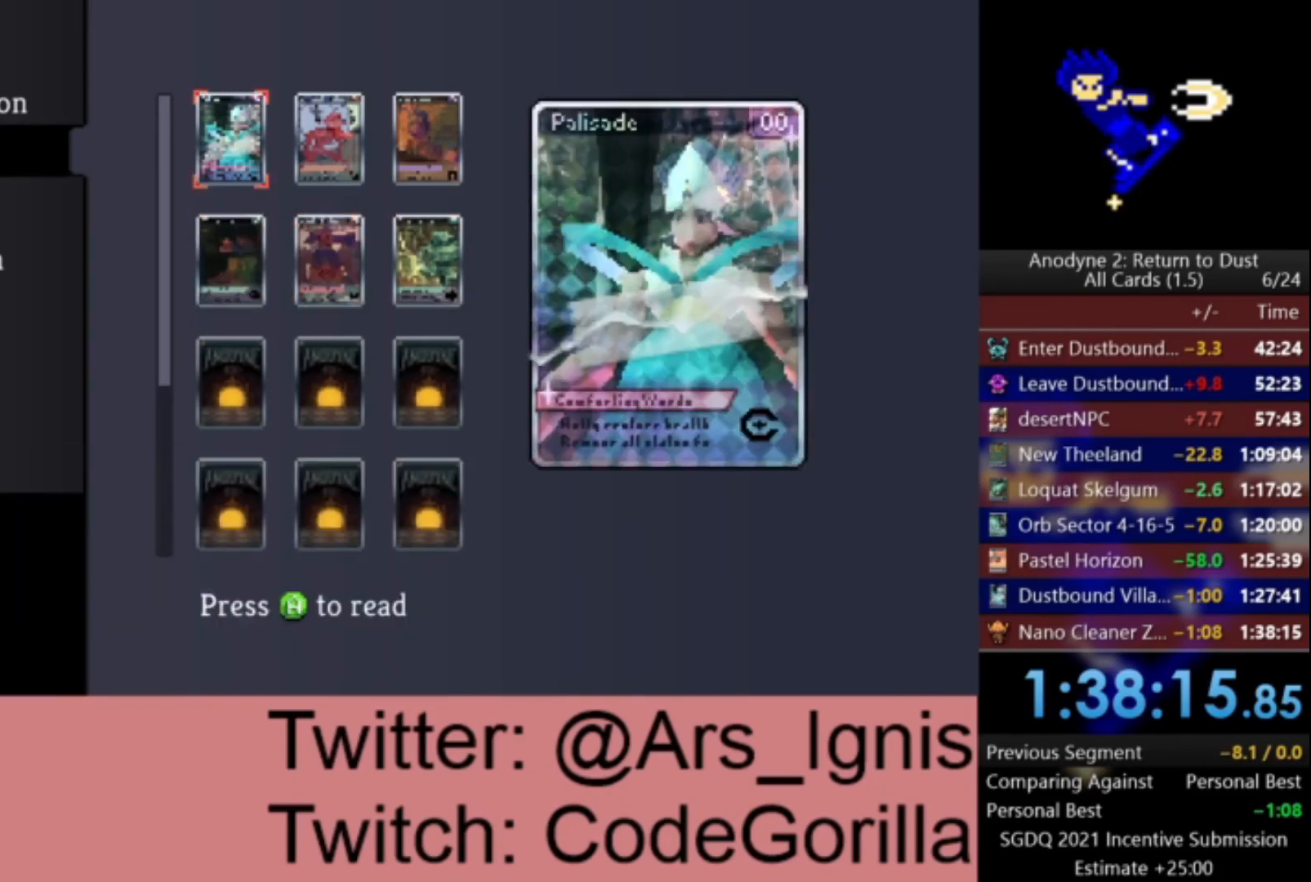
{"buttons": ["DPAD_DOWN"], "left_stick": "center", "right_stick": "center", "events": [[234, "DPAD_DOWN", "down"], [367, "DPAD_DOWN", "up"], [434, "DPAD_DOWN", "down"]]}
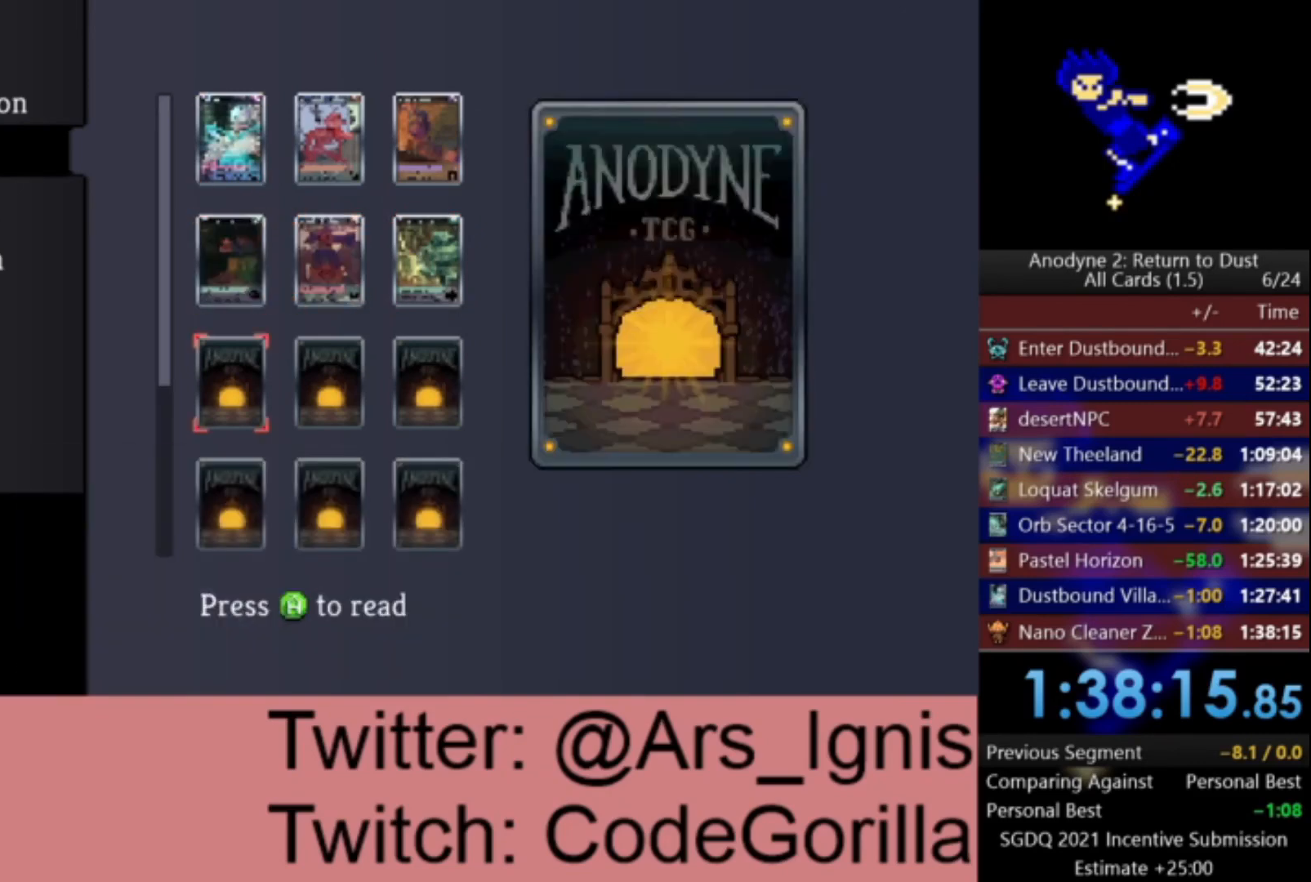
{"buttons": [], "left_stick": "center", "right_stick": "center", "events": [[66, "DPAD_DOWN", "up"], [166, "A", "down"], [333, "A", "up"]]}
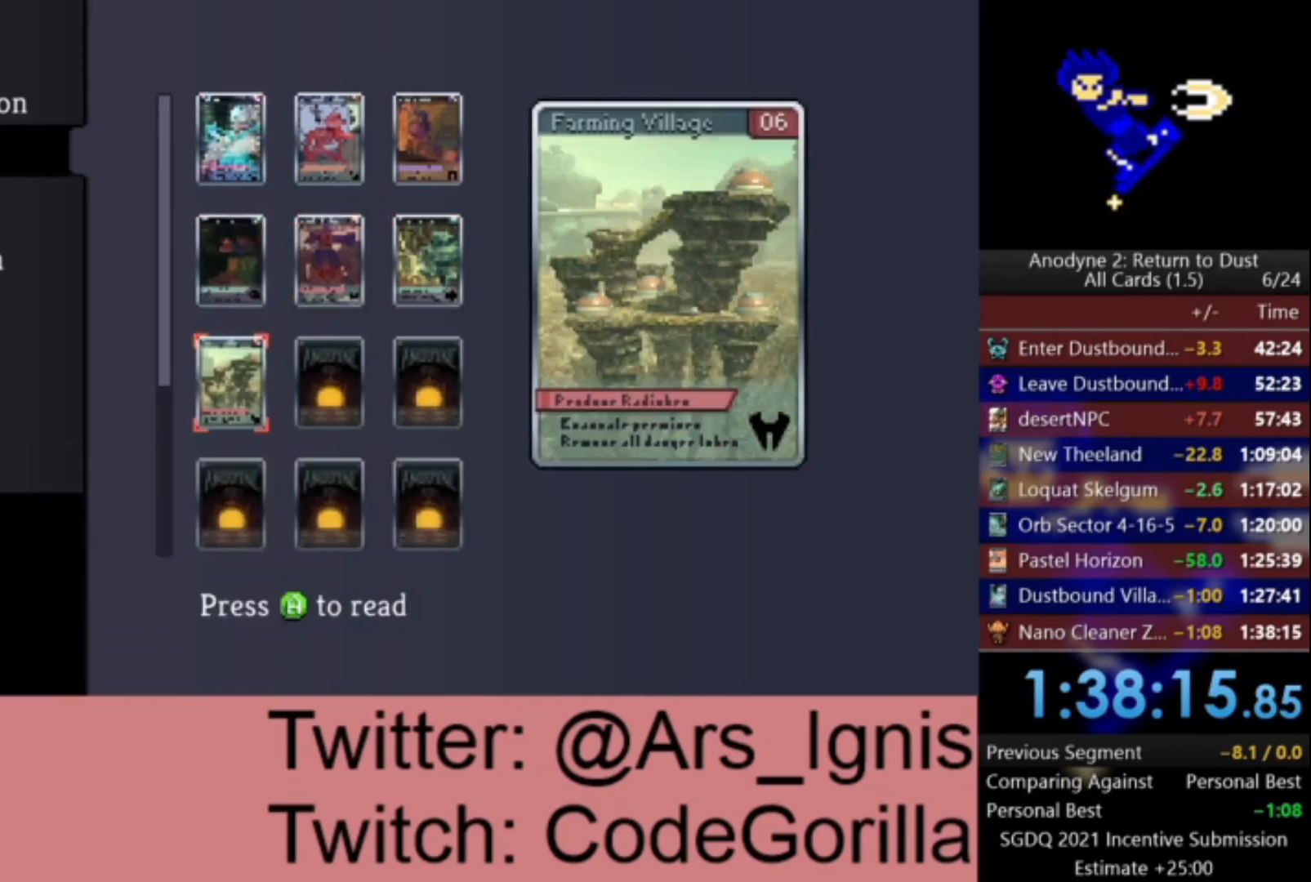
{"buttons": ["A"], "left_stick": "center", "right_stick": "center", "events": [[167, "DPAD_RIGHT", "down"], [267, "DPAD_RIGHT", "up"], [434, "A", "down"]]}
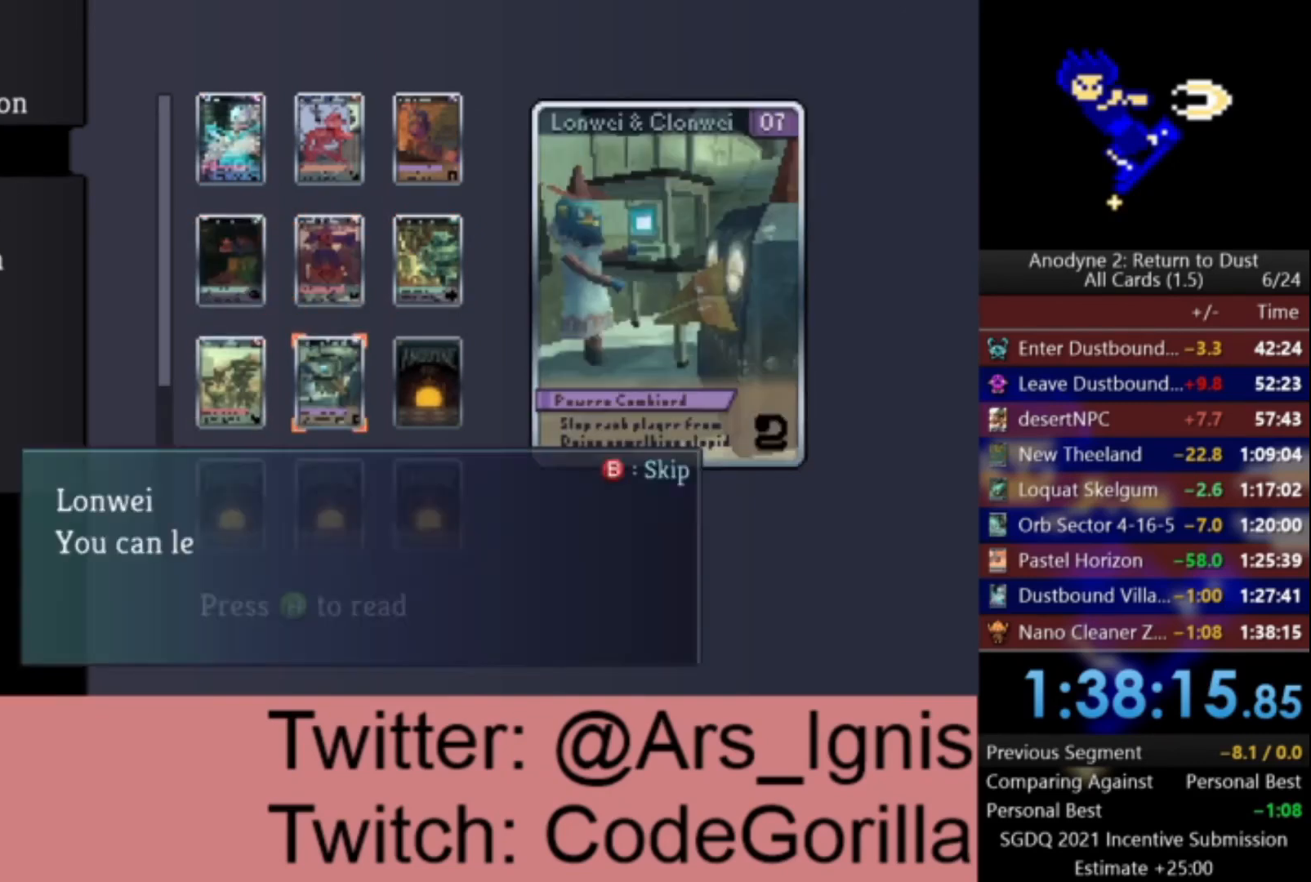
{"buttons": ["DPAD_RIGHT"], "left_stick": "center", "right_stick": "center", "events": [[100, "A", "up"], [400, "DPAD_RIGHT", "down"]]}
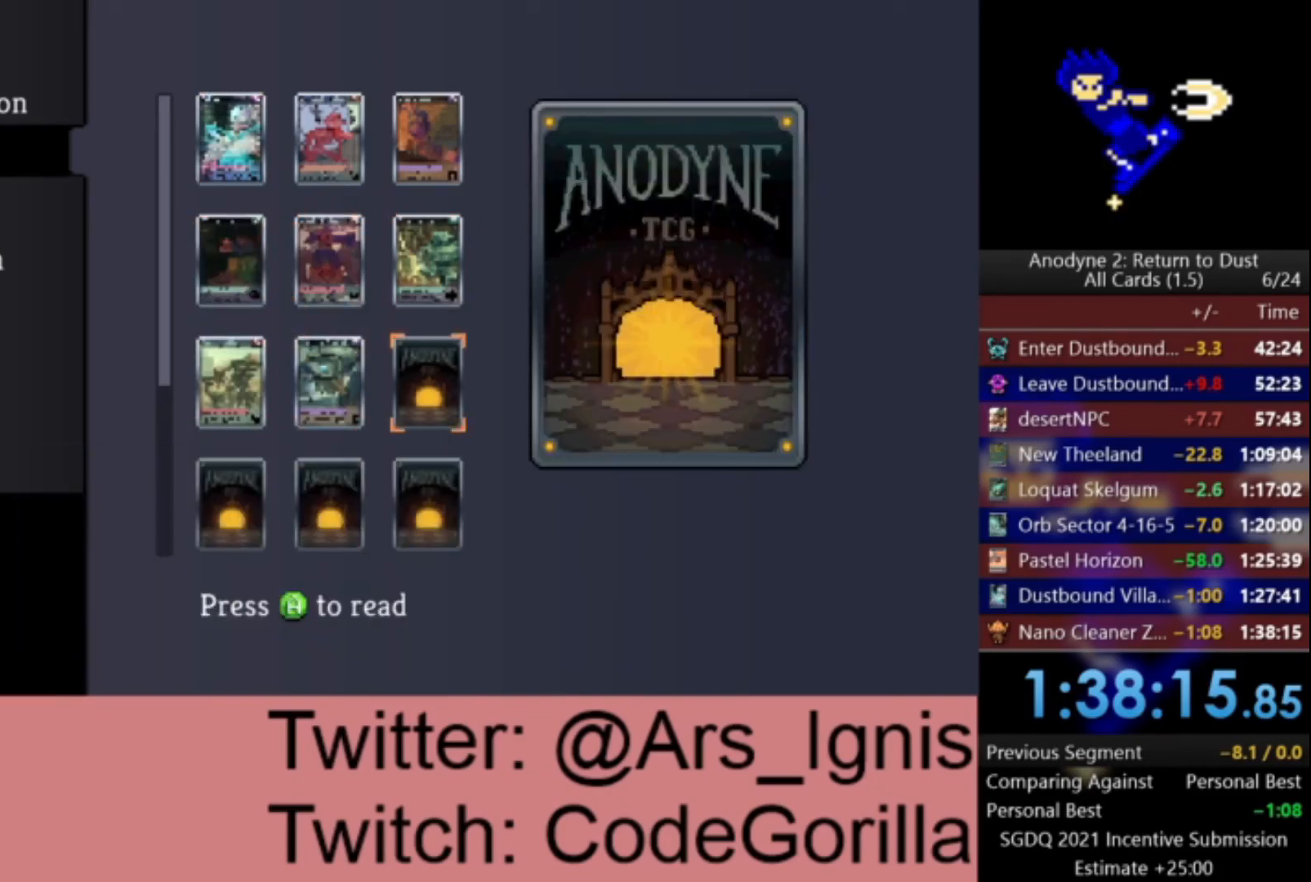
{"buttons": [], "left_stick": "center", "right_stick": "center", "events": [[33, "DPAD_RIGHT", "up"], [200, "A", "down"], [367, "A", "up"]]}
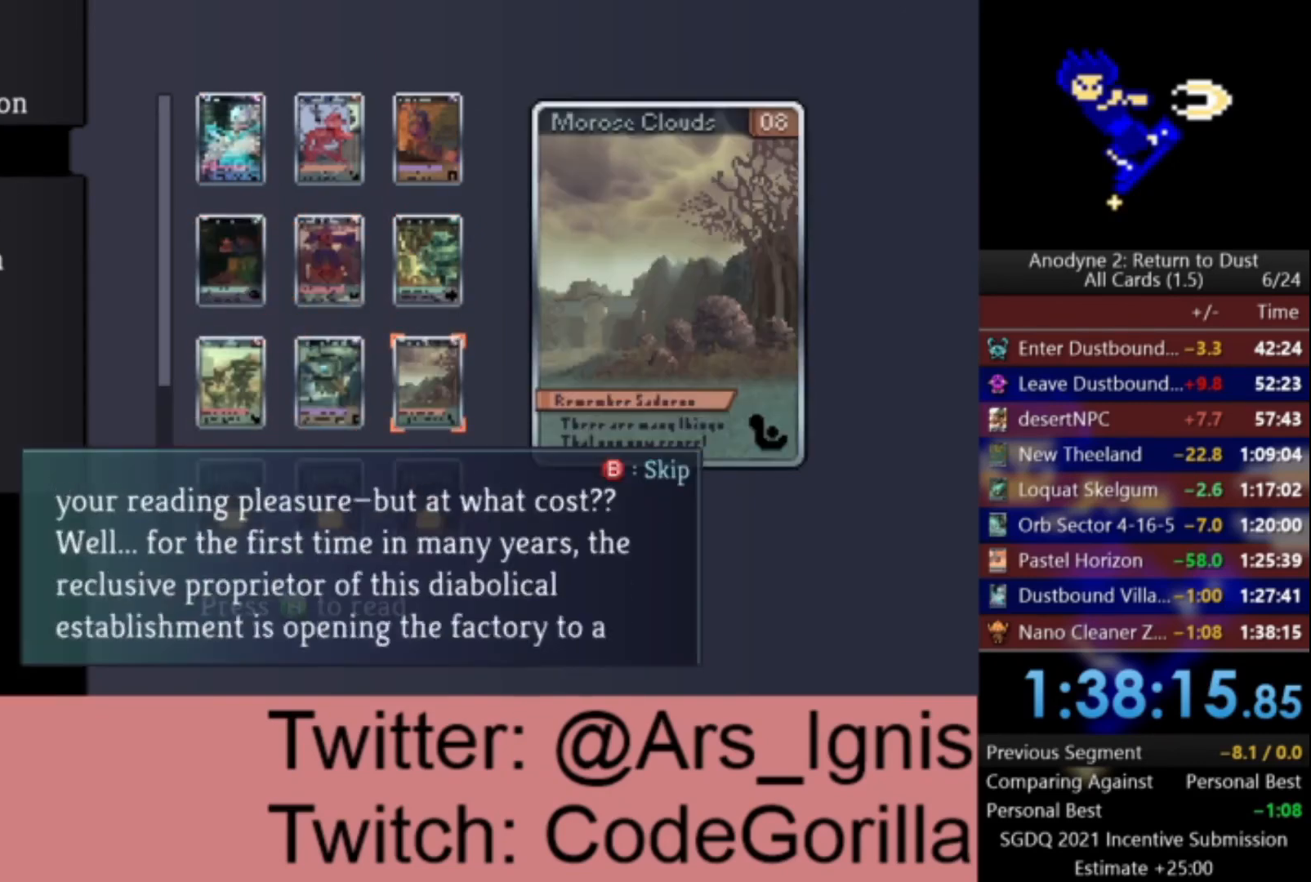
{"buttons": ["A"], "left_stick": "center", "right_stick": "center", "events": [[166, "DPAD_DOWN", "down"], [300, "DPAD_DOWN", "up"], [500, "A", "down"]]}
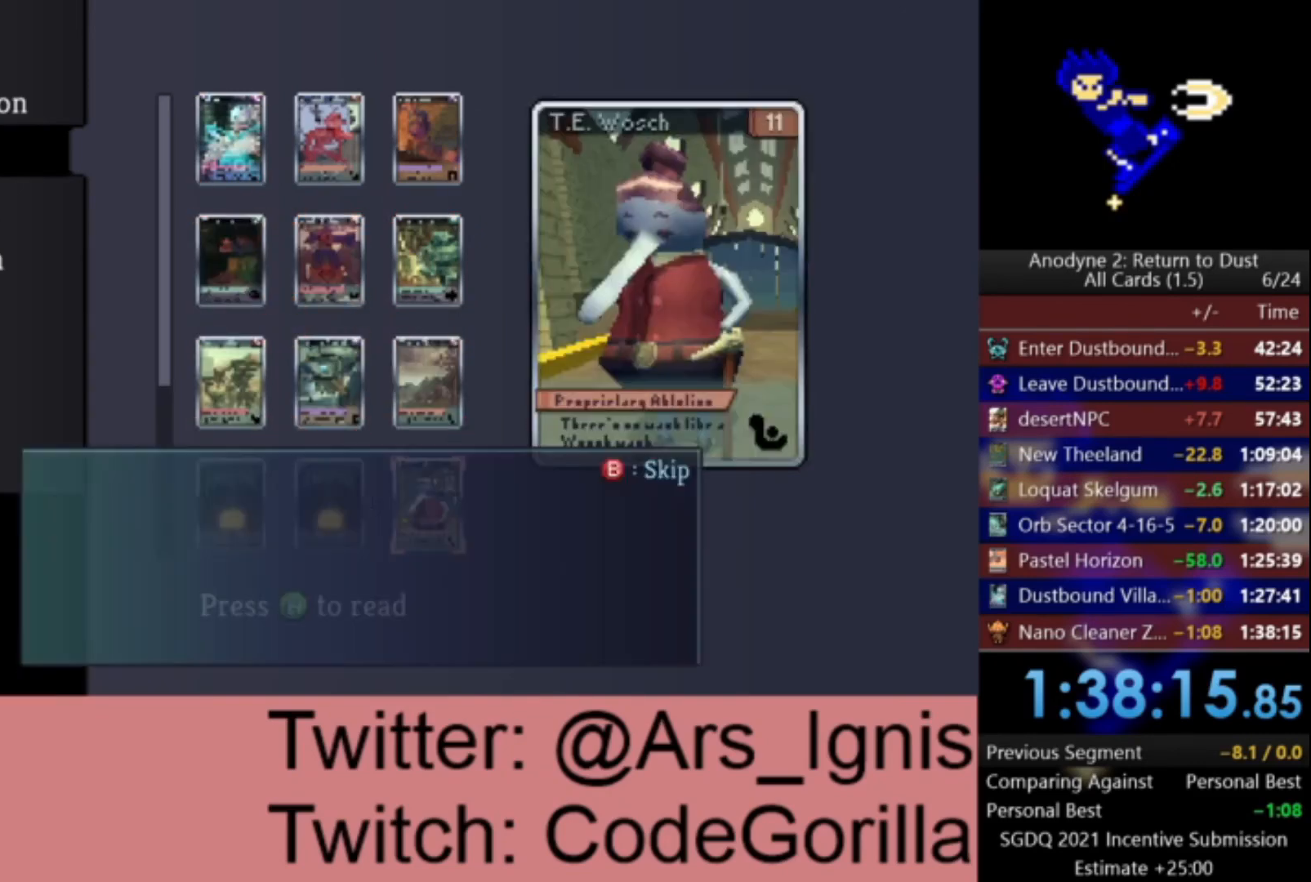
{"buttons": [], "left_stick": "center", "right_stick": "center", "events": [[167, "A", "up"]]}
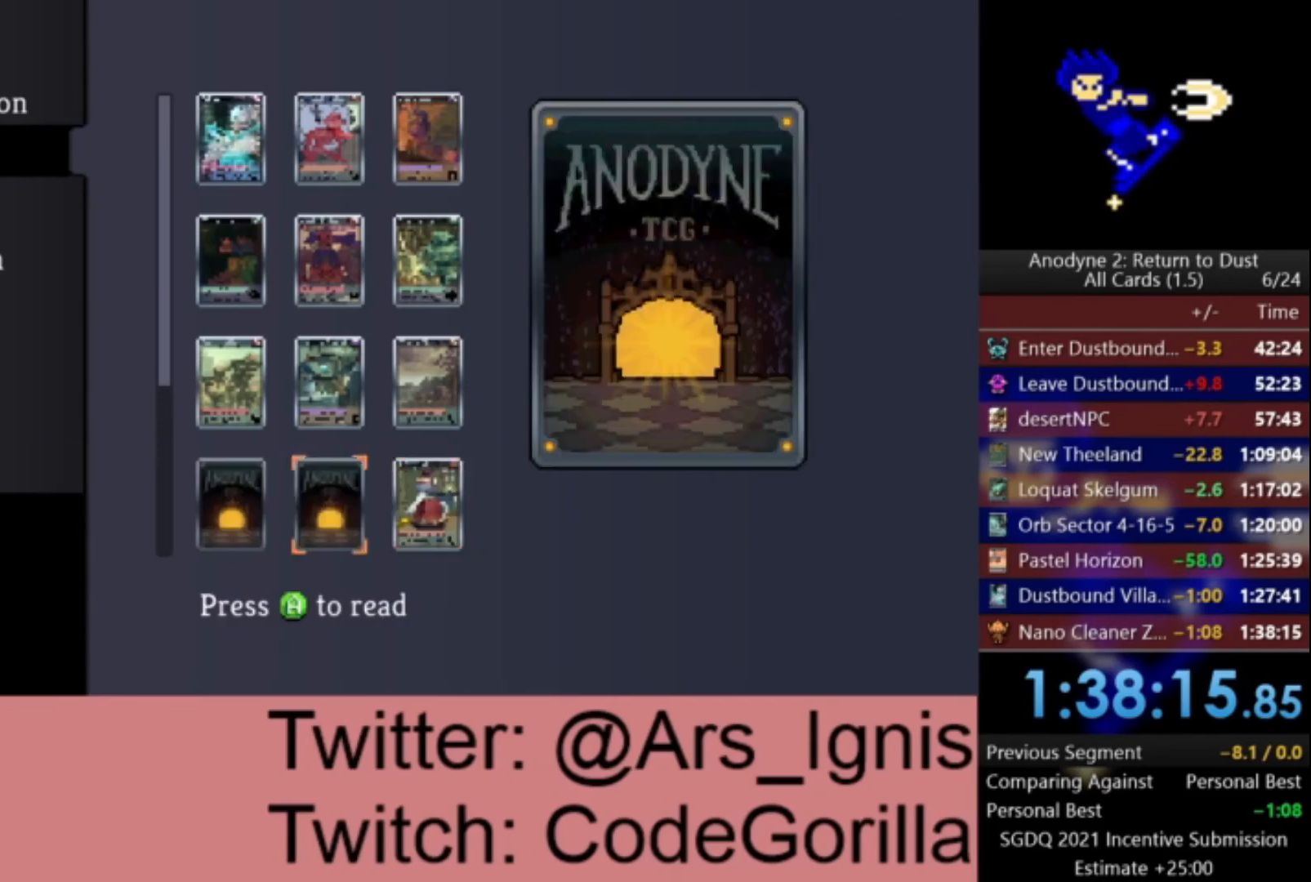
{"buttons": [], "left_stick": "center", "right_stick": "center", "events": [[33, "DPAD_LEFT", "down"], [133, "DPAD_LEFT", "up"], [333, "A", "down"], [467, "A", "up"]]}
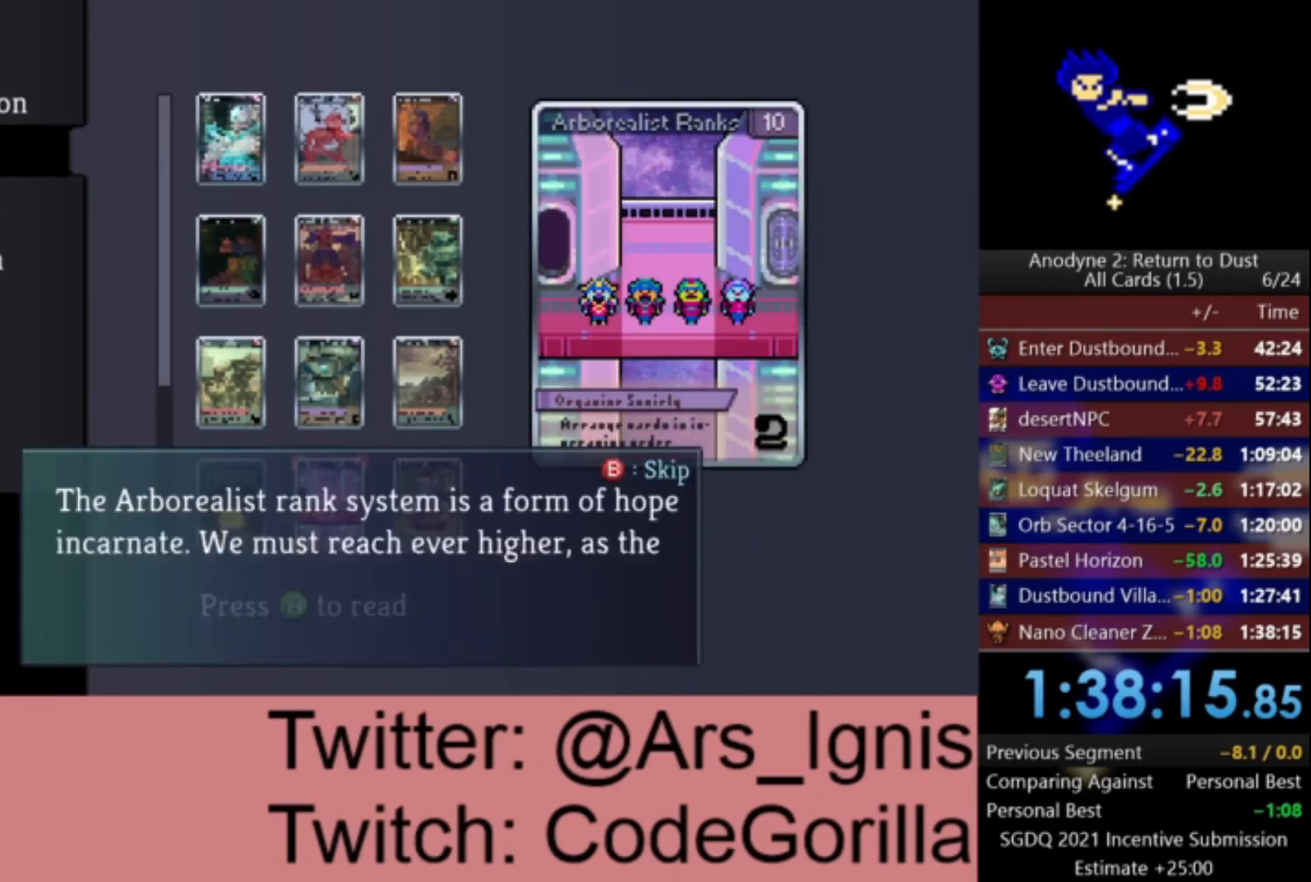
{"buttons": [], "left_stick": "center", "right_stick": "center", "events": [[367, "DPAD_LEFT", "down"], [501, "DPAD_LEFT", "up"]]}